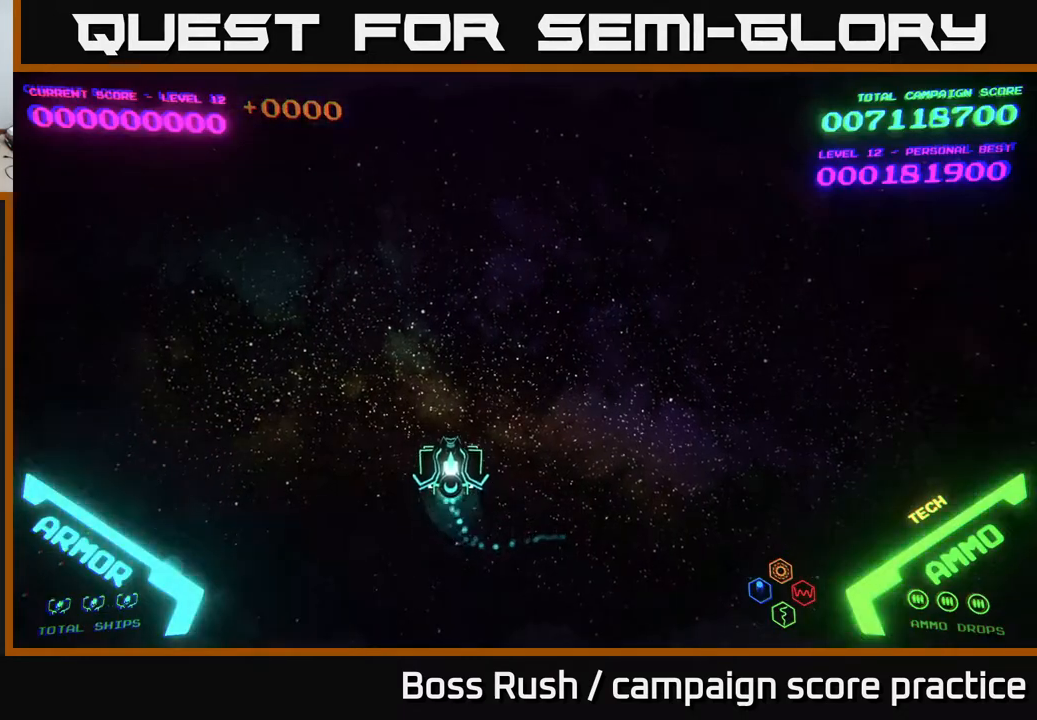
Gameplay with a controller (Xbox layout); each line is a JSON object with the inputs held at the frame after it. "events" lists button and stick changes between this image and that frame as [ms after this image, input, new state], when the widget could be followed in between.
{"buttons": [], "left_stick": "up-left", "right_stick": "center", "events": [[67, "left_stick", "up-right"], [167, "left_stick", "down-right"], [333, "left_stick", "up-right"], [467, "left_stick", "up-left"]]}
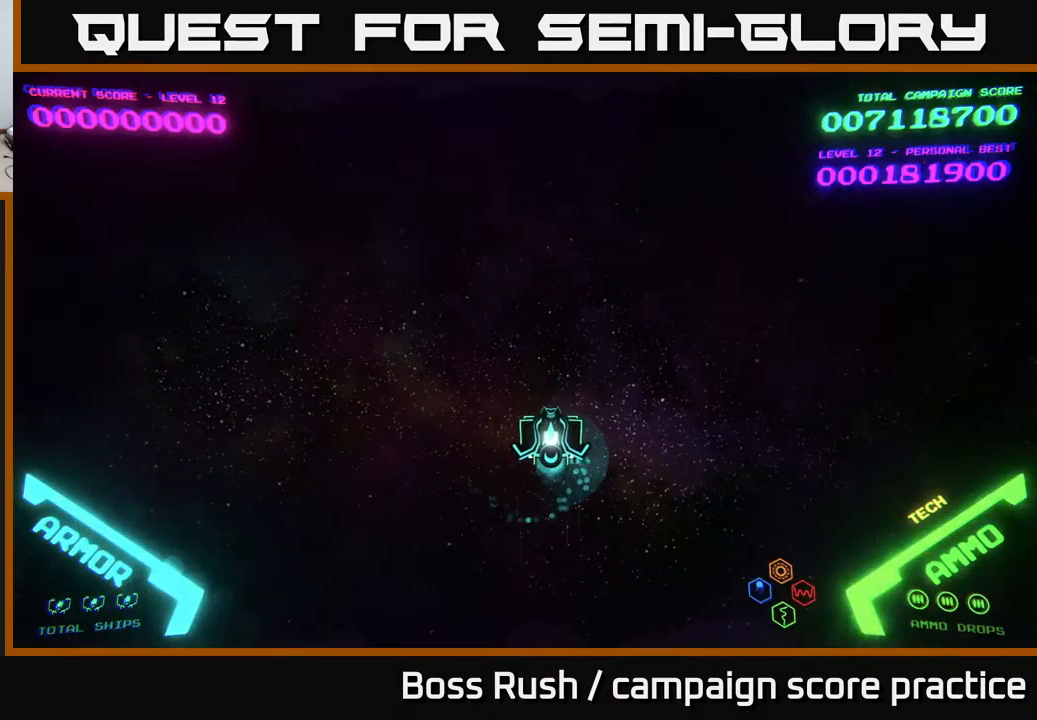
{"buttons": [], "left_stick": "right", "right_stick": "center", "events": [[100, "left_stick", "down-left"], [283, "left_stick", "up-left"], [433, "left_stick", "up-right"], [500, "left_stick", "right"]]}
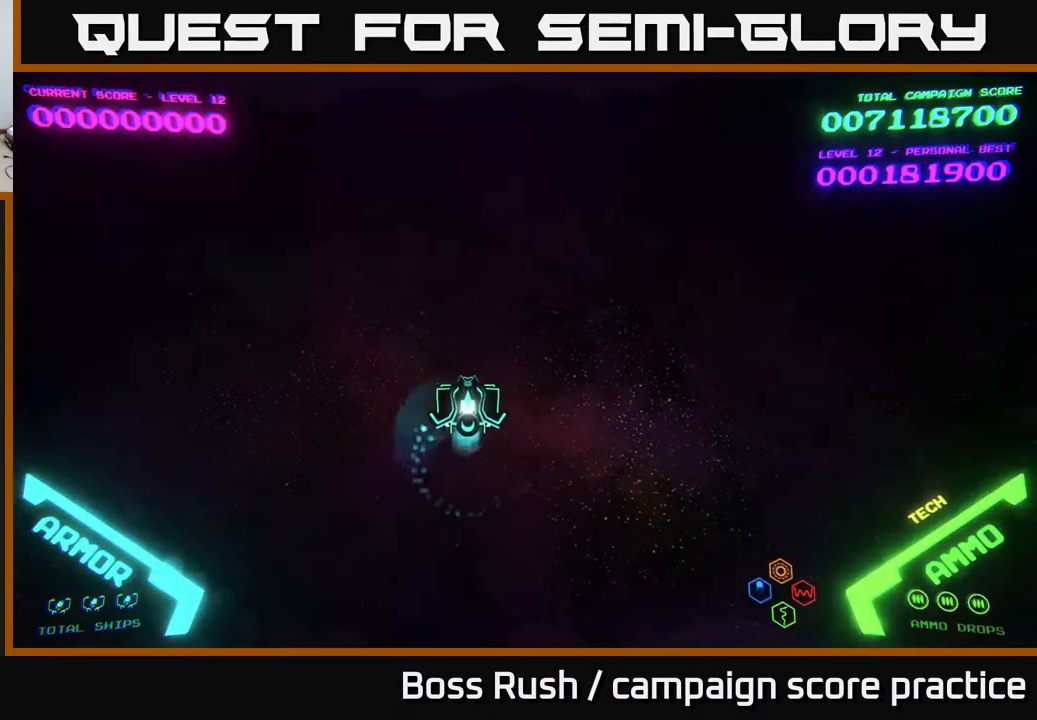
{"buttons": [], "left_stick": "left", "right_stick": "center", "events": [[83, "left_stick", "down-right"], [300, "left_stick", "up-right"], [500, "left_stick", "left"]]}
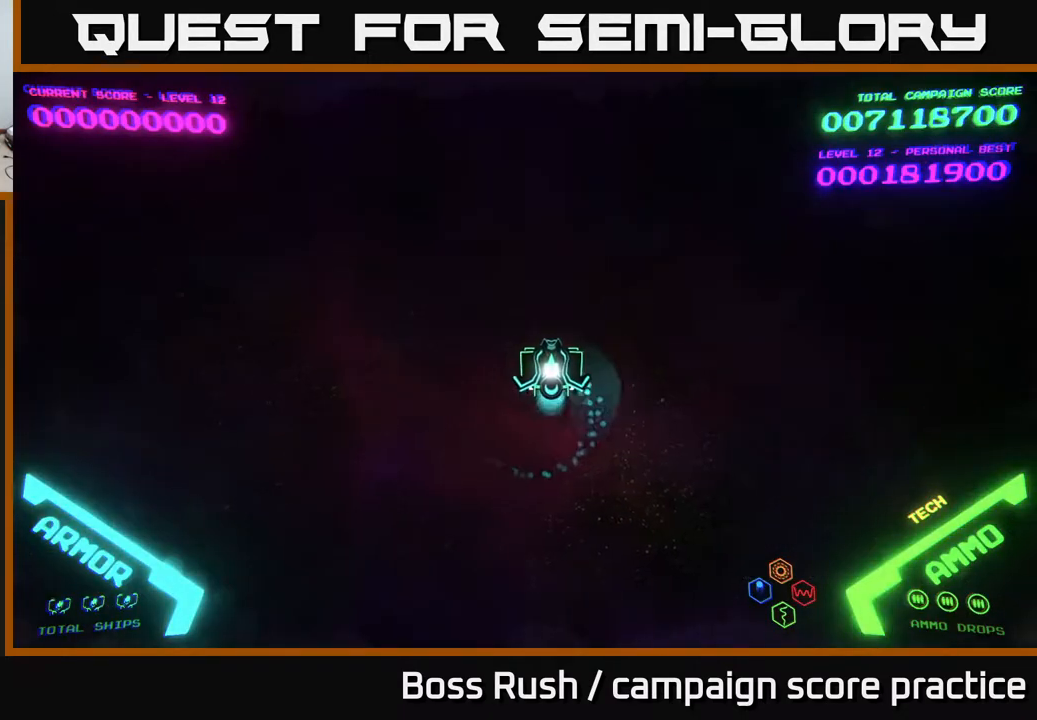
{"buttons": [], "left_stick": "down-left", "right_stick": "center", "events": [[100, "left_stick", "down-left"]]}
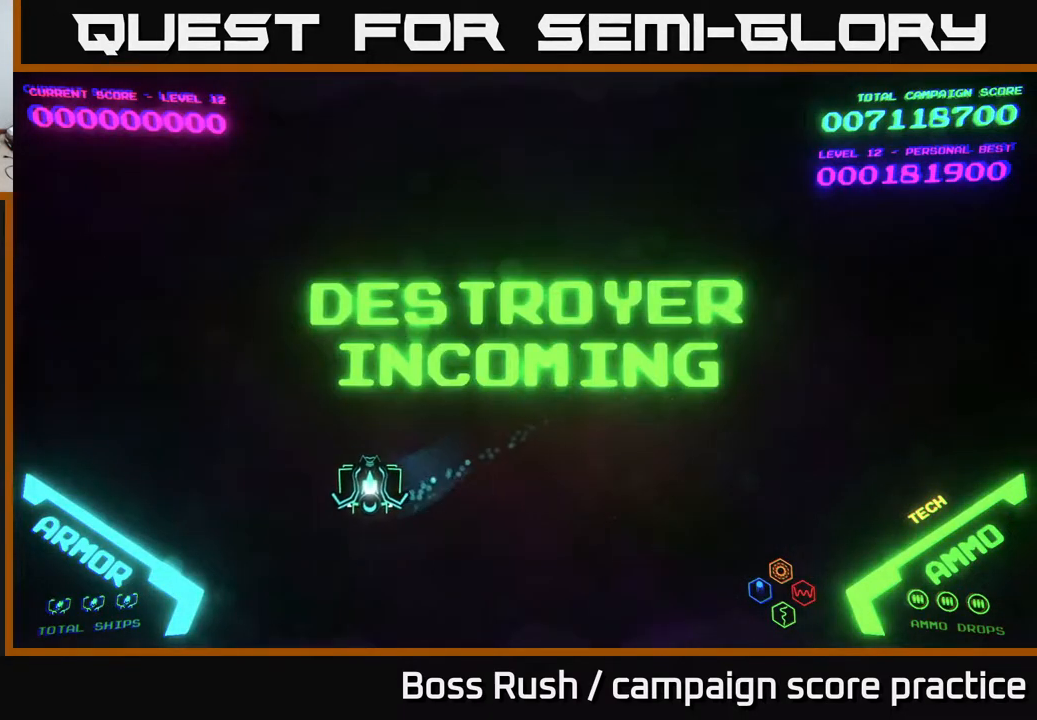
{"buttons": [], "left_stick": "right", "right_stick": "center", "events": [[67, "left_stick", "up-left"], [267, "left_stick", "up-right"], [367, "left_stick", "right"]]}
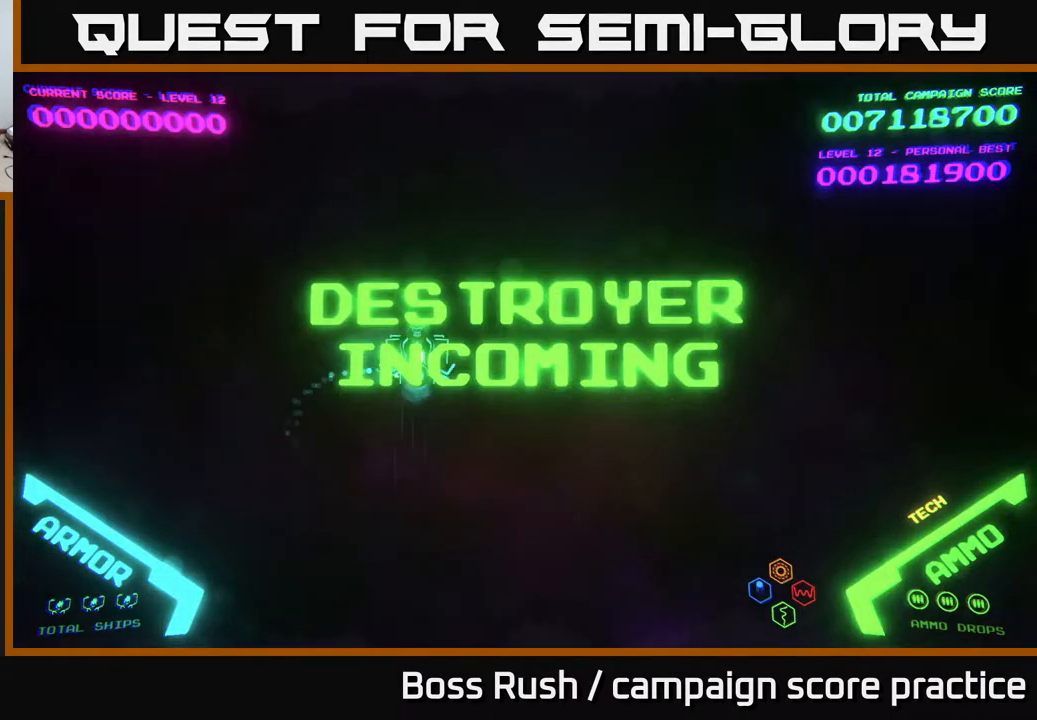
{"buttons": [], "left_stick": "right", "right_stick": "center", "events": [[100, "left_stick", "down-right"], [417, "left_stick", "right"]]}
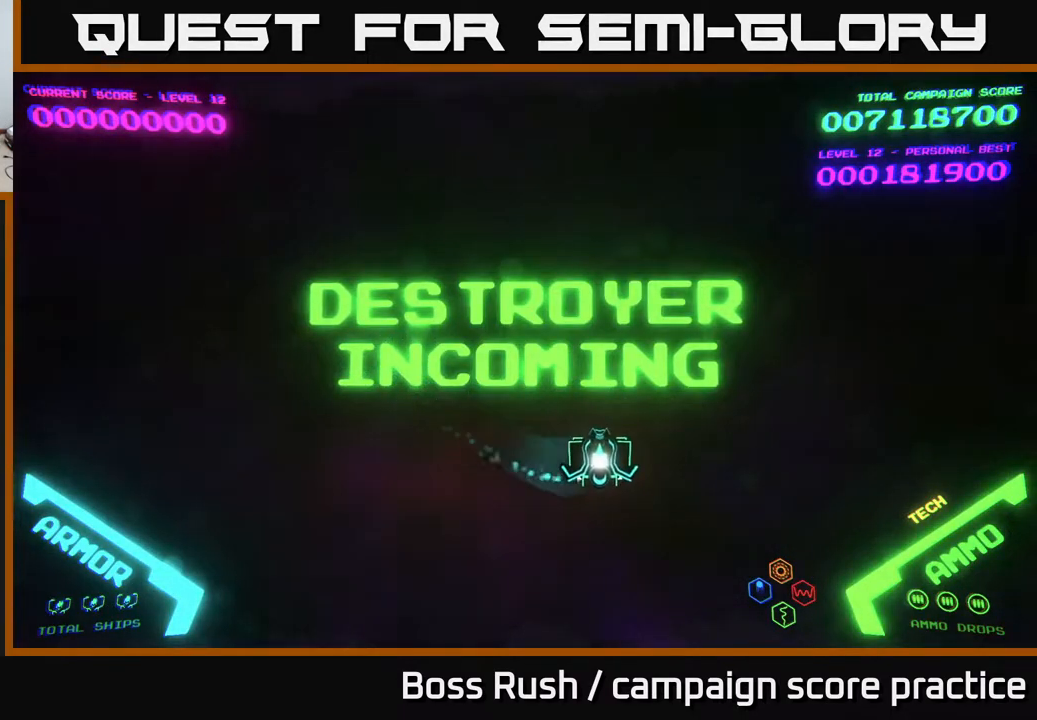
{"buttons": [], "left_stick": "left", "right_stick": "center", "events": [[67, "left_stick", "up-right"], [200, "left_stick", "up"], [450, "left_stick", "left"]]}
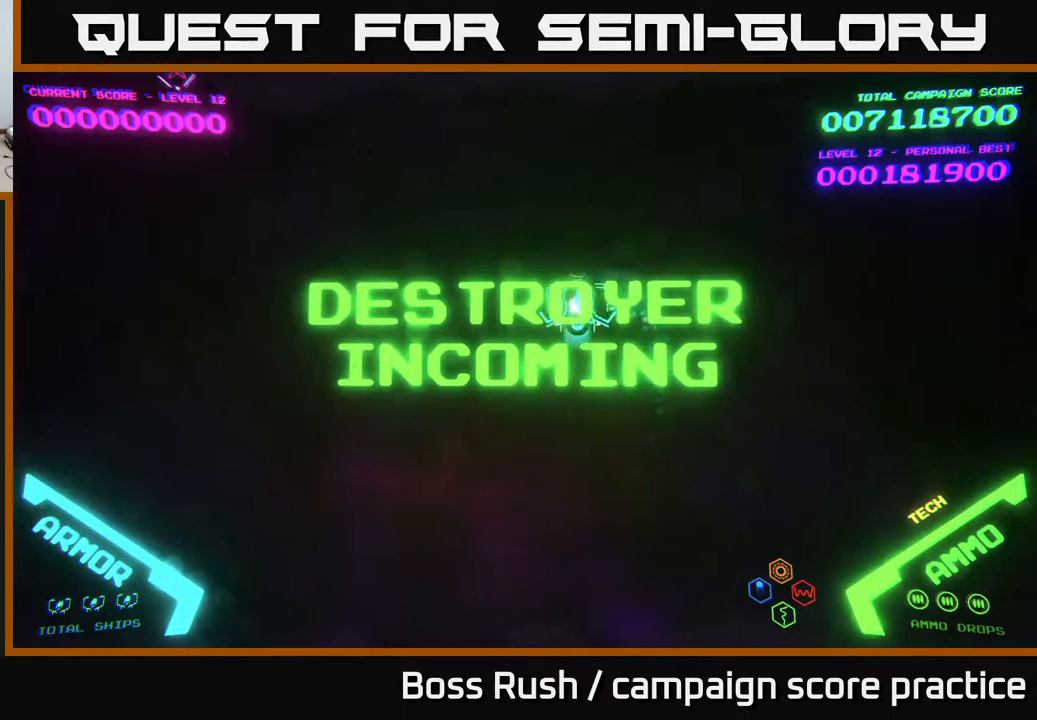
{"buttons": [], "left_stick": "center", "right_stick": "center", "events": [[33, "left_stick", "down-left"], [450, "left_stick", "center"]]}
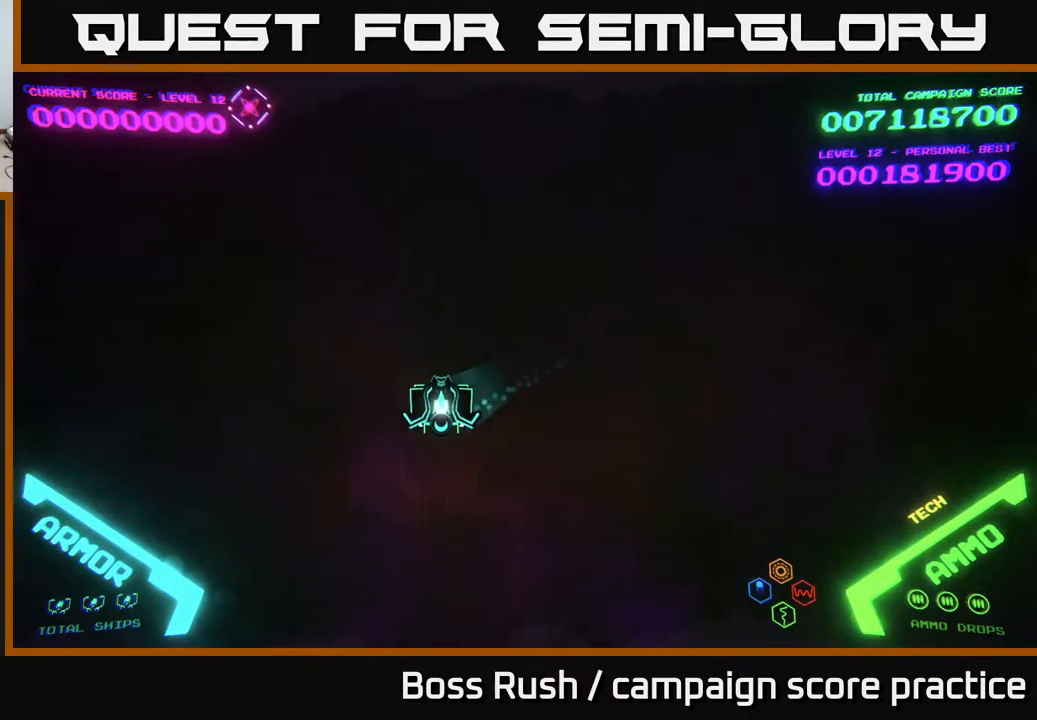
{"buttons": [], "left_stick": "up-left", "right_stick": "center", "events": [[200, "left_stick", "left"], [350, "left_stick", "up-left"]]}
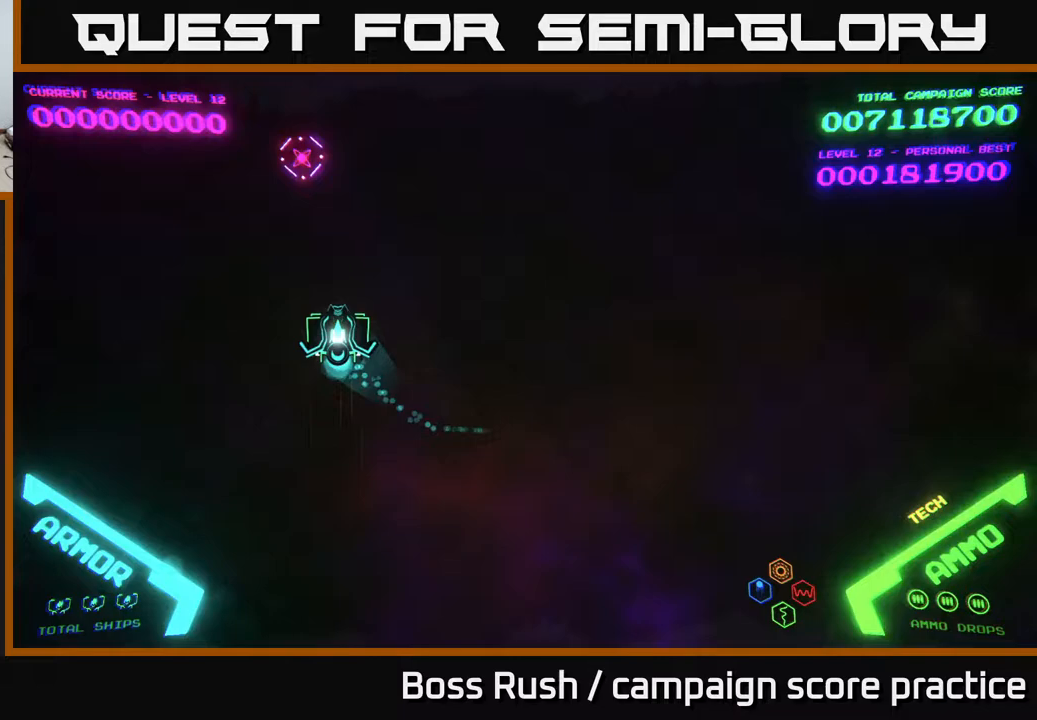
{"buttons": [], "left_stick": "down", "right_stick": "center", "events": [[100, "left_stick", "up"], [150, "A", "down"], [217, "A", "up"], [250, "left_stick", "center"], [283, "A", "down"], [367, "A", "up"], [383, "left_stick", "down"]]}
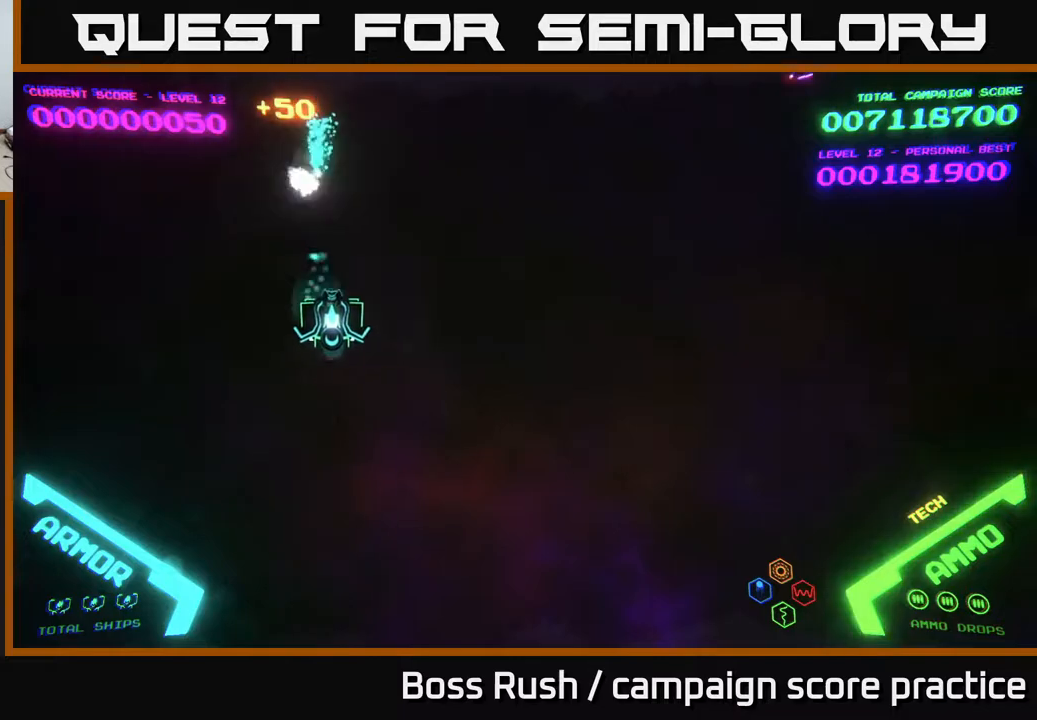
{"buttons": [], "left_stick": "up-right", "right_stick": "center", "events": [[100, "left_stick", "right"], [267, "left_stick", "up-right"]]}
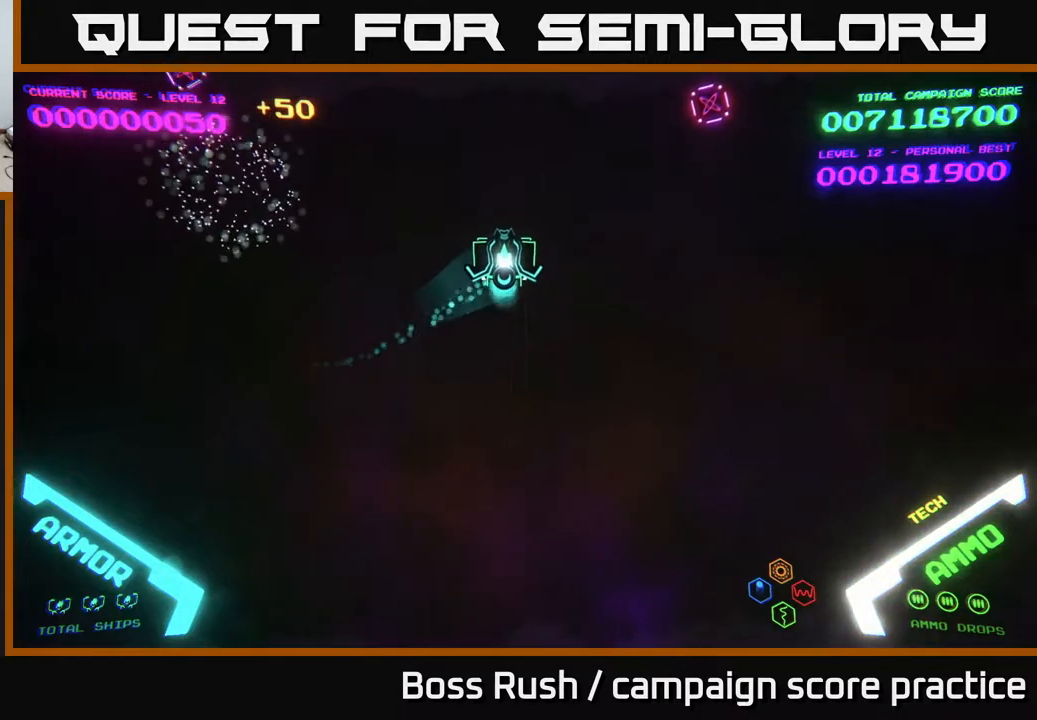
{"buttons": [], "left_stick": "left", "right_stick": "center", "events": [[250, "left_stick", "right"], [400, "A", "down"], [483, "A", "up"], [483, "left_stick", "left"]]}
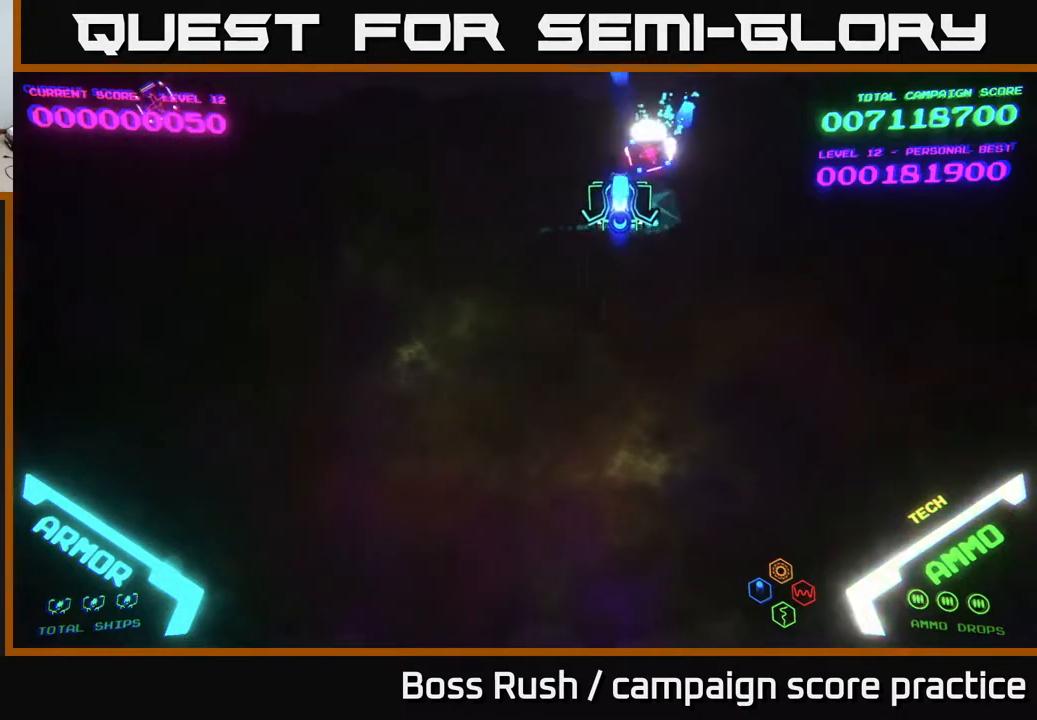
{"buttons": [], "left_stick": "left", "right_stick": "center", "events": [[33, "A", "down"], [83, "A", "up"]]}
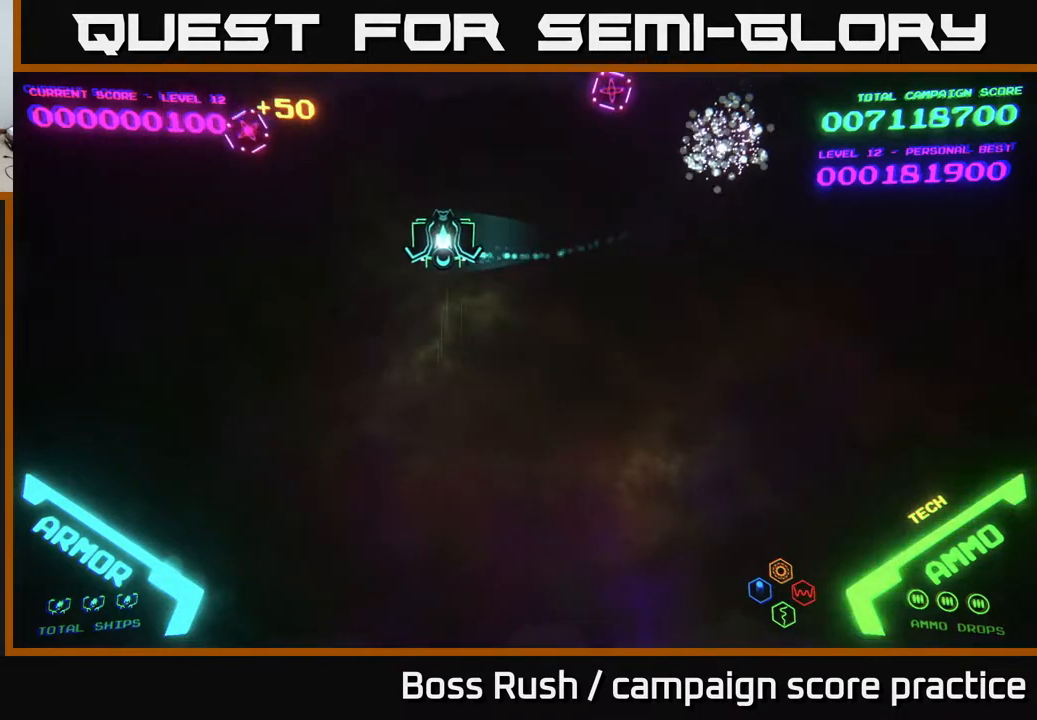
{"buttons": ["A"], "left_stick": "right", "right_stick": "center", "events": [[317, "A", "down"], [417, "A", "up"], [433, "left_stick", "right"], [450, "A", "down"]]}
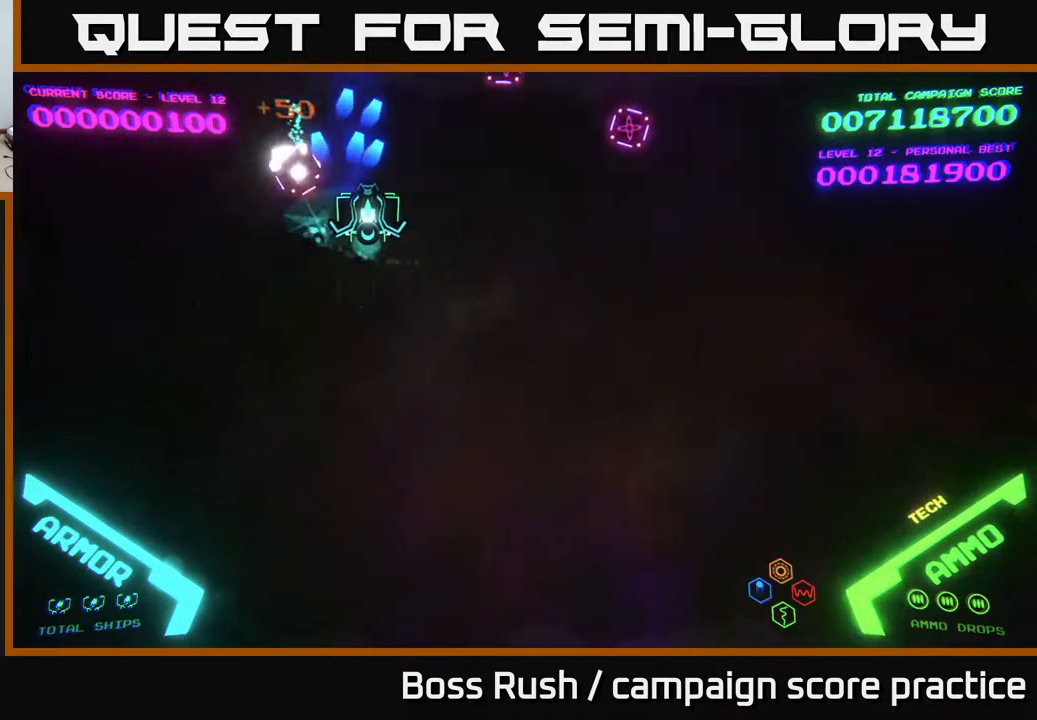
{"buttons": ["A"], "left_stick": "right", "right_stick": "center", "events": [[17, "A", "up"], [383, "A", "down"], [450, "A", "up"], [500, "A", "down"]]}
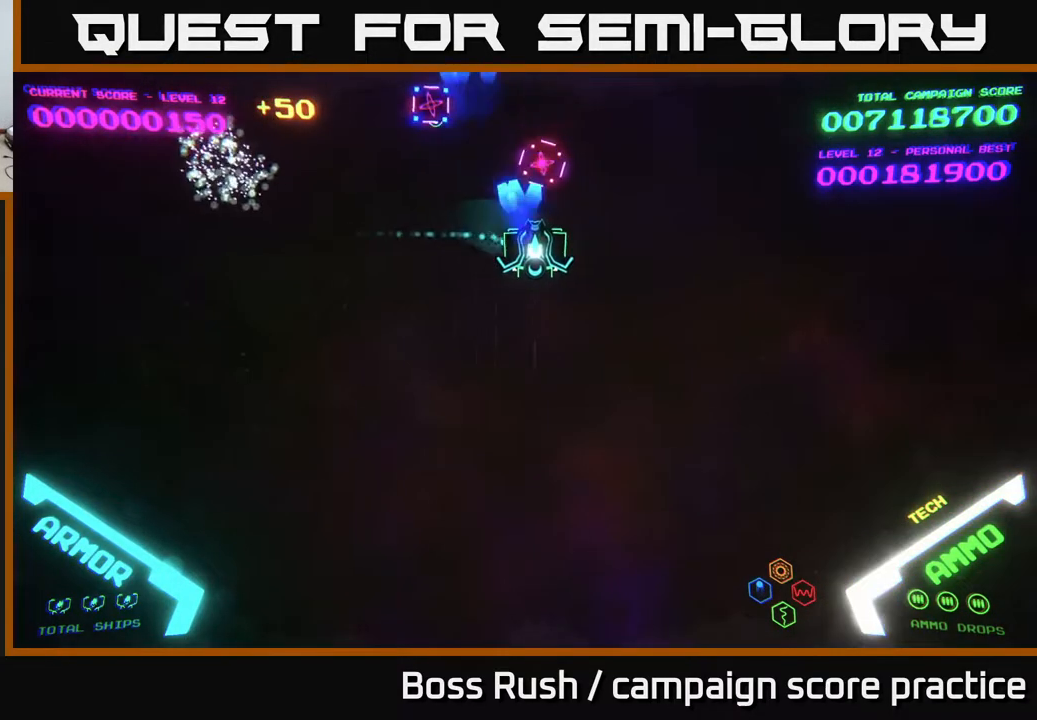
{"buttons": [], "left_stick": "down", "right_stick": "center", "events": [[33, "left_stick", "left"], [67, "A", "up"], [183, "A", "down"], [283, "A", "up"], [300, "A", "down"], [333, "left_stick", "up"], [367, "A", "up"], [400, "left_stick", "right"], [483, "left_stick", "down"]]}
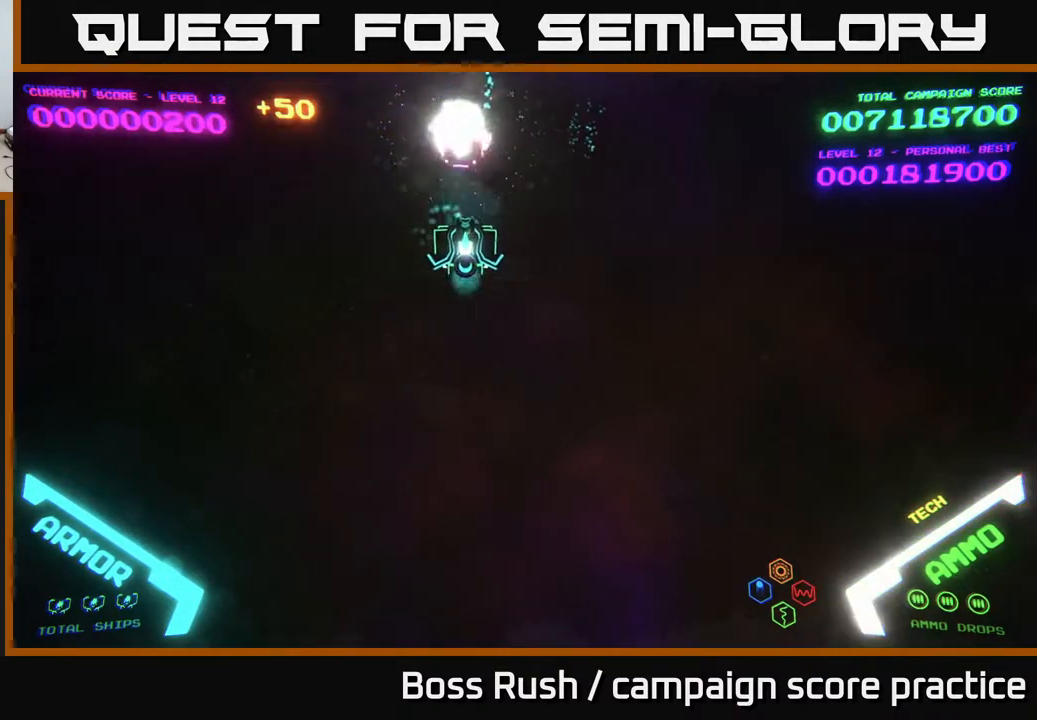
{"buttons": [], "left_stick": "right", "right_stick": "center", "events": [[117, "left_stick", "left"], [283, "left_stick", "right"]]}
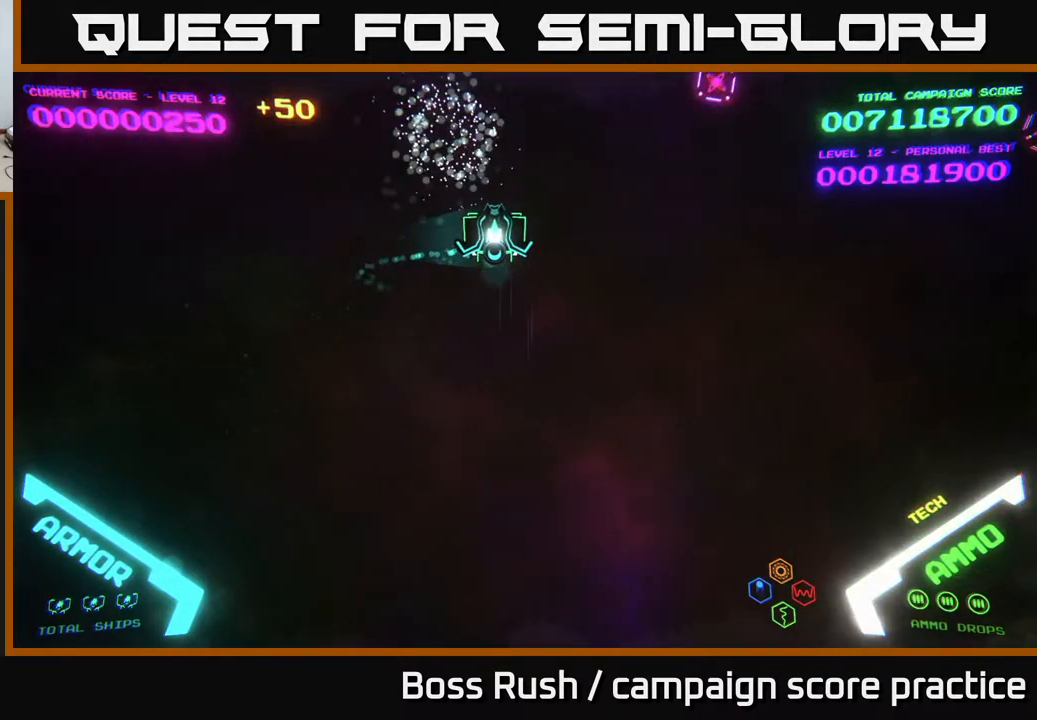
{"buttons": ["A"], "left_stick": "right", "right_stick": "center", "events": [[367, "A", "down"], [433, "A", "up"], [500, "A", "down"]]}
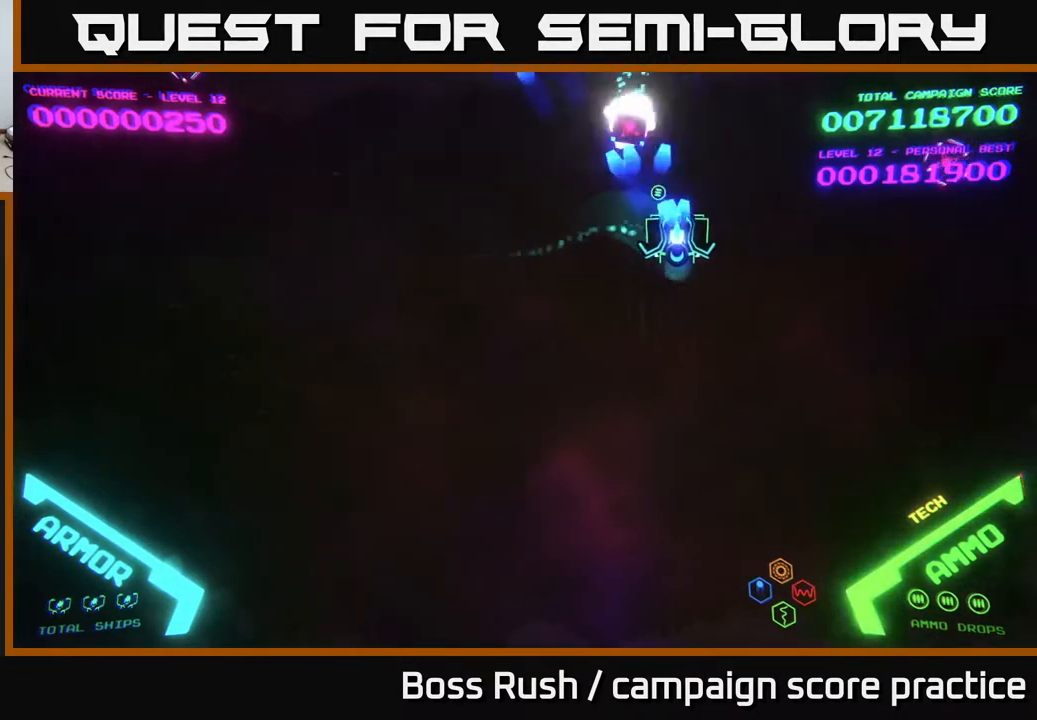
{"buttons": ["A"], "left_stick": "right", "right_stick": "center", "events": [[33, "A", "up"], [117, "A", "down"], [167, "A", "up"], [483, "A", "down"]]}
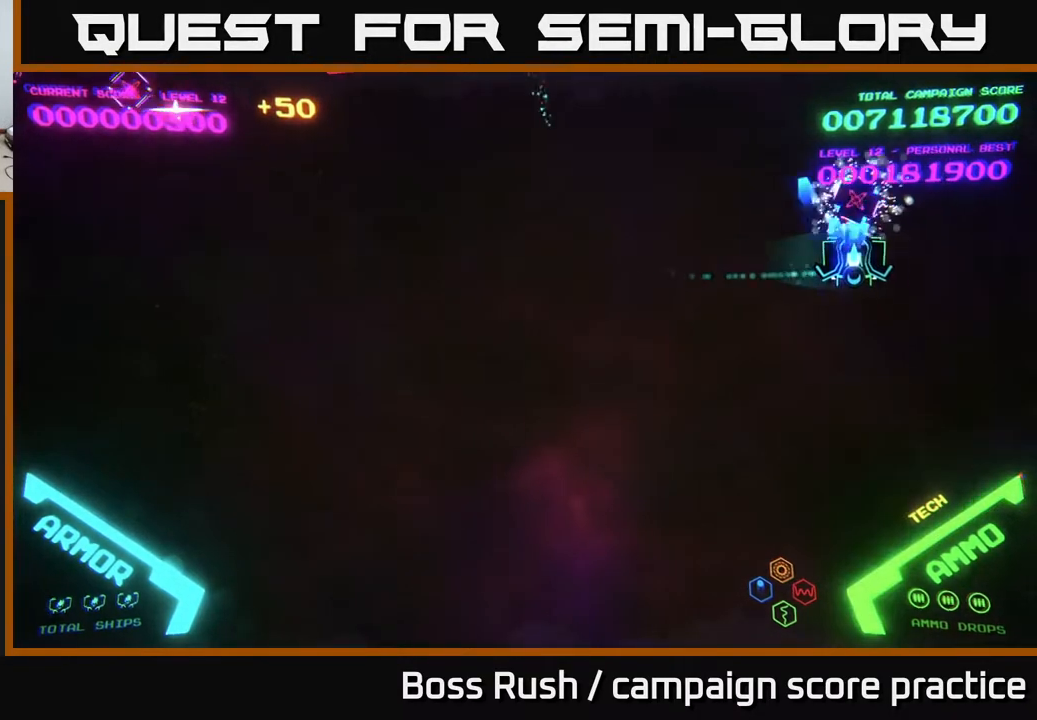
{"buttons": [], "left_stick": "left", "right_stick": "center", "events": [[33, "A", "up"], [100, "A", "down"], [133, "left_stick", "down"], [200, "A", "up"], [267, "left_stick", "left"]]}
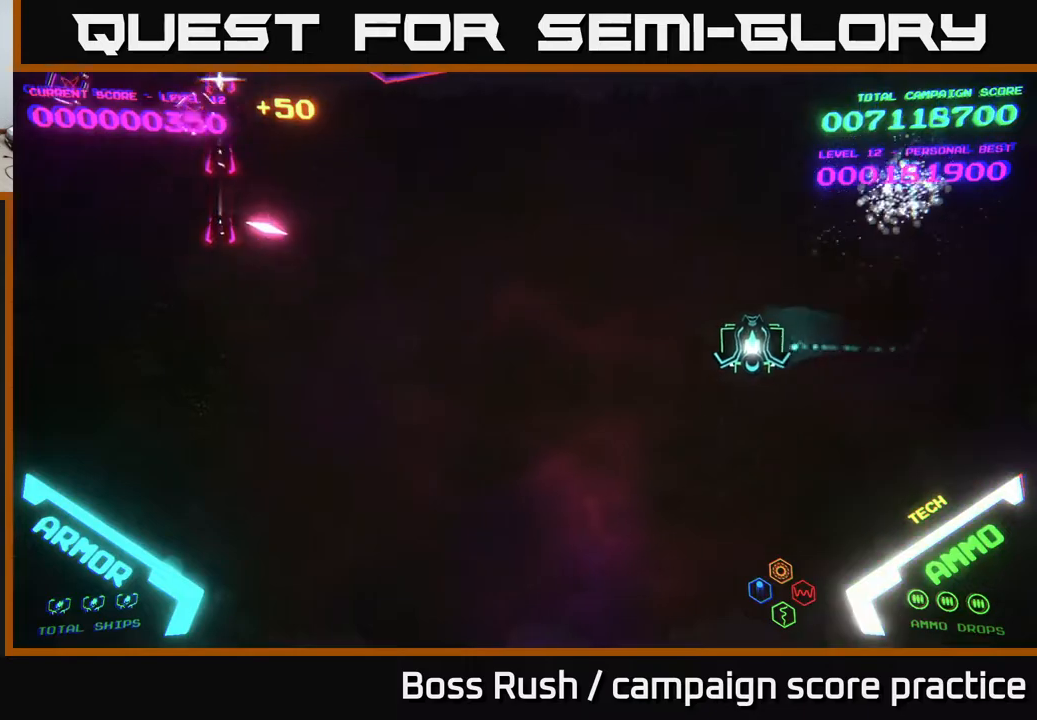
{"buttons": [], "left_stick": "down-left", "right_stick": "center", "events": [[33, "left_stick", "down-left"]]}
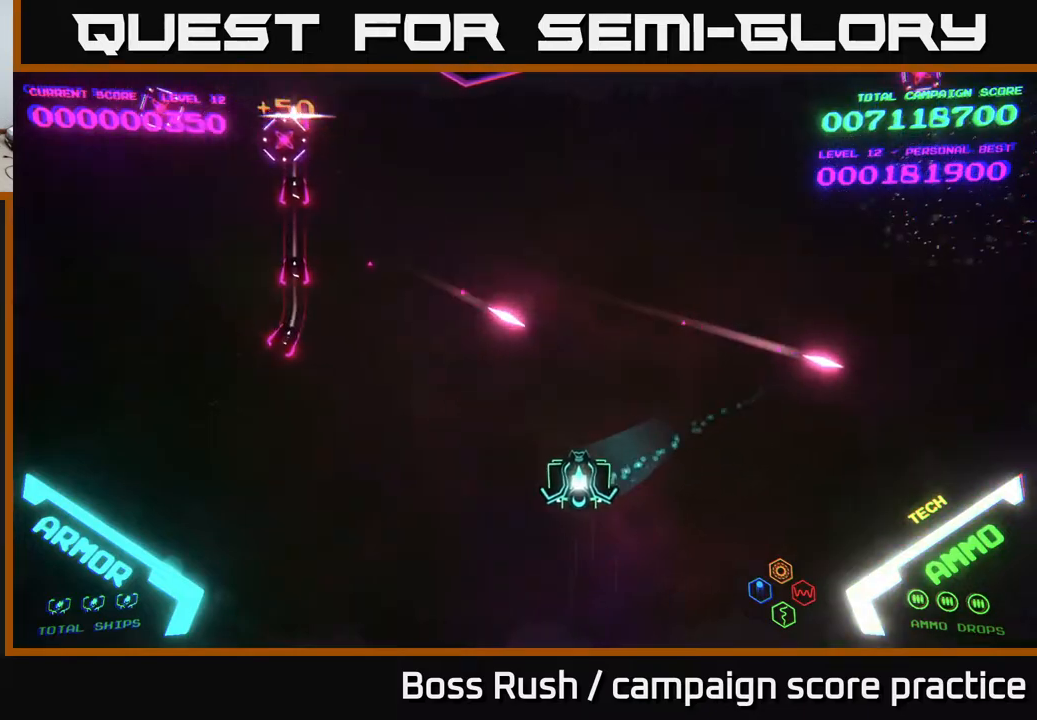
{"buttons": [], "left_stick": "down-left", "right_stick": "center", "events": []}
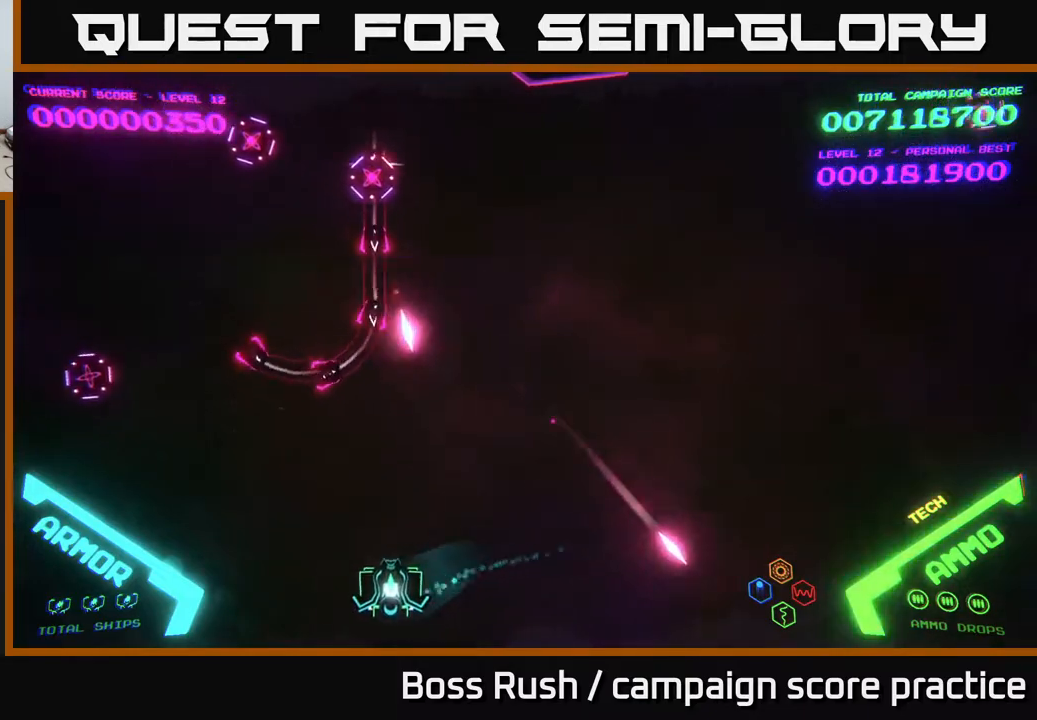
{"buttons": [], "left_stick": "up-left", "right_stick": "center", "events": [[83, "left_stick", "left"], [433, "left_stick", "up-left"]]}
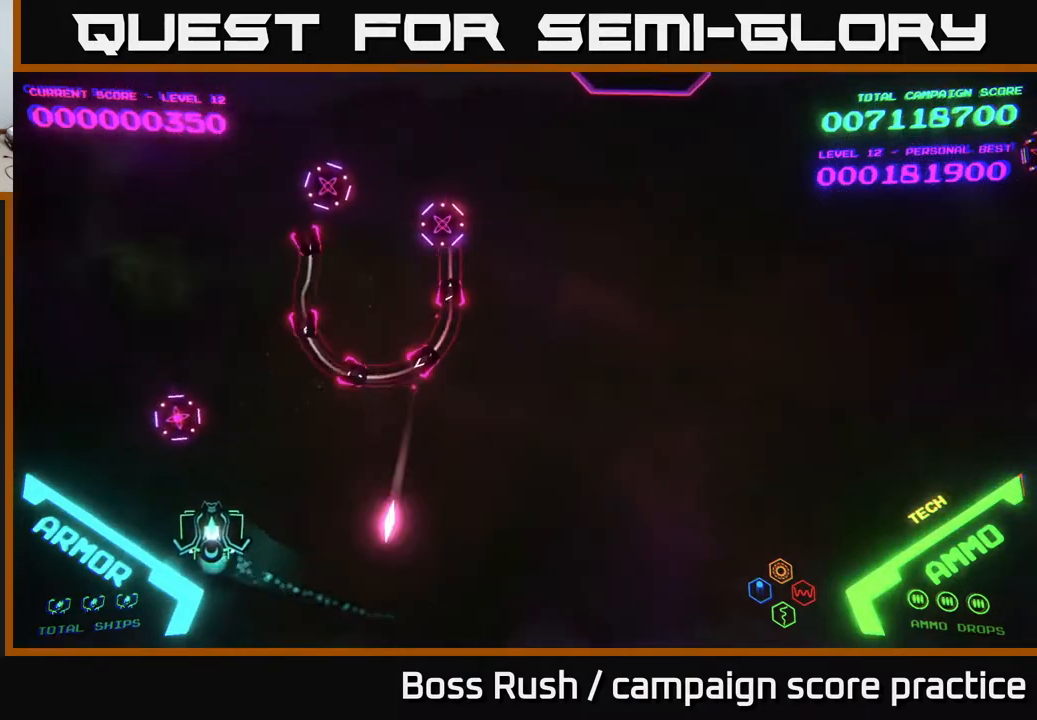
{"buttons": [], "left_stick": "up-left", "right_stick": "center", "events": [[100, "A", "down"], [183, "A", "up"], [217, "A", "down"], [283, "A", "up"]]}